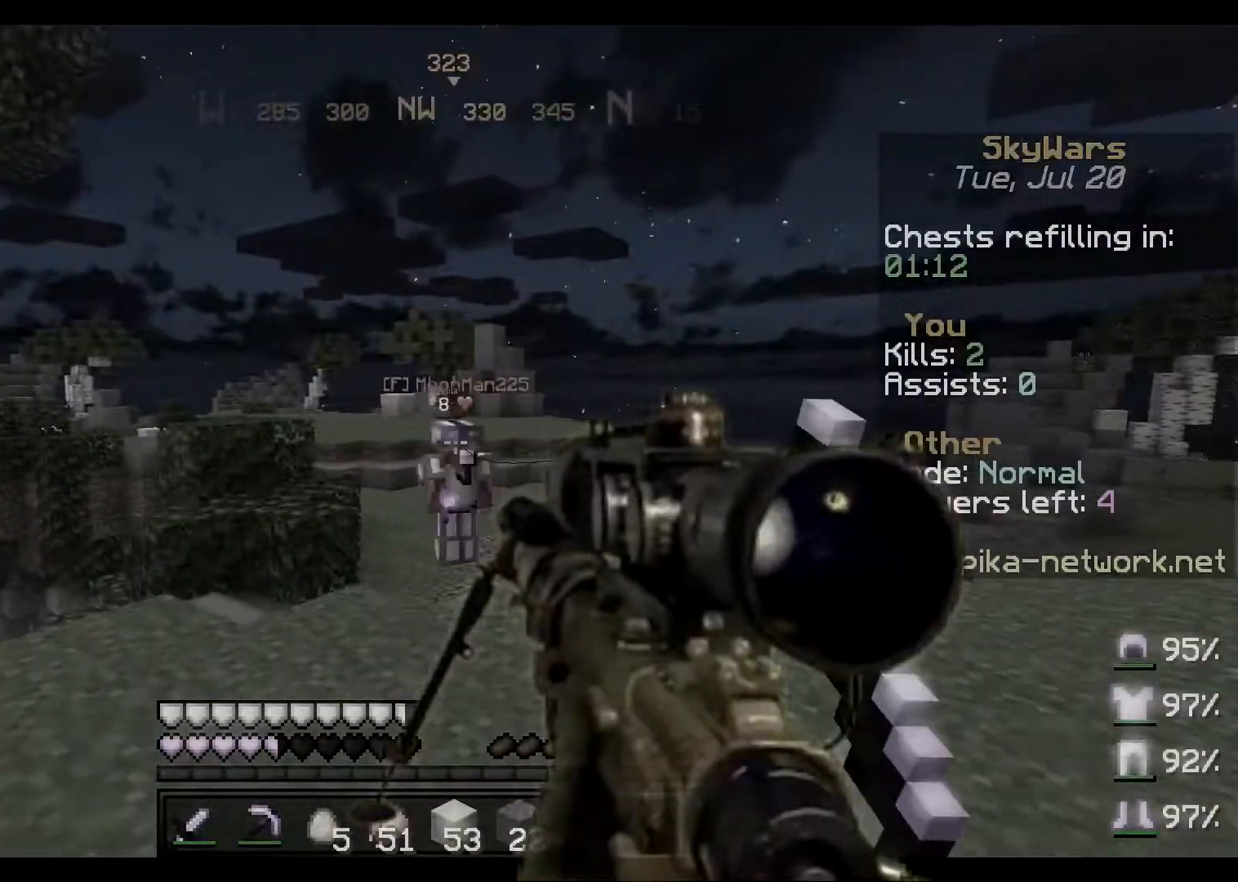
Gameplay with keyboard and mouse; each line is a JSON object with the keys and mouse buttons held at the frame after it. "events" lists presses ("down") and releases ("up") of "a", "d", "s", "space", "w", "mouse_left" and "mouse_right" between this image and that frame as [ms after this image, input, new state], when the widget could be followed in between. "mouse_left", "mouse_right" = the "left", "right" buttons of the "mouse" list. No other keys are recorded. Fast repeated clicks can show as one long hold. Not read: mouse_move.
{"keys": ["a", "w"], "mouse": [], "events": [[134, "a", "down"], [134, "d", "up"], [134, "mouse_right", "down"], [267, "mouse_right", "up"], [267, "s", "up"], [417, "mouse_right", "down"], [417, "w", "down"], [451, "a", "up"], [451, "mouse_right", "up"], [484, "a", "down"]]}
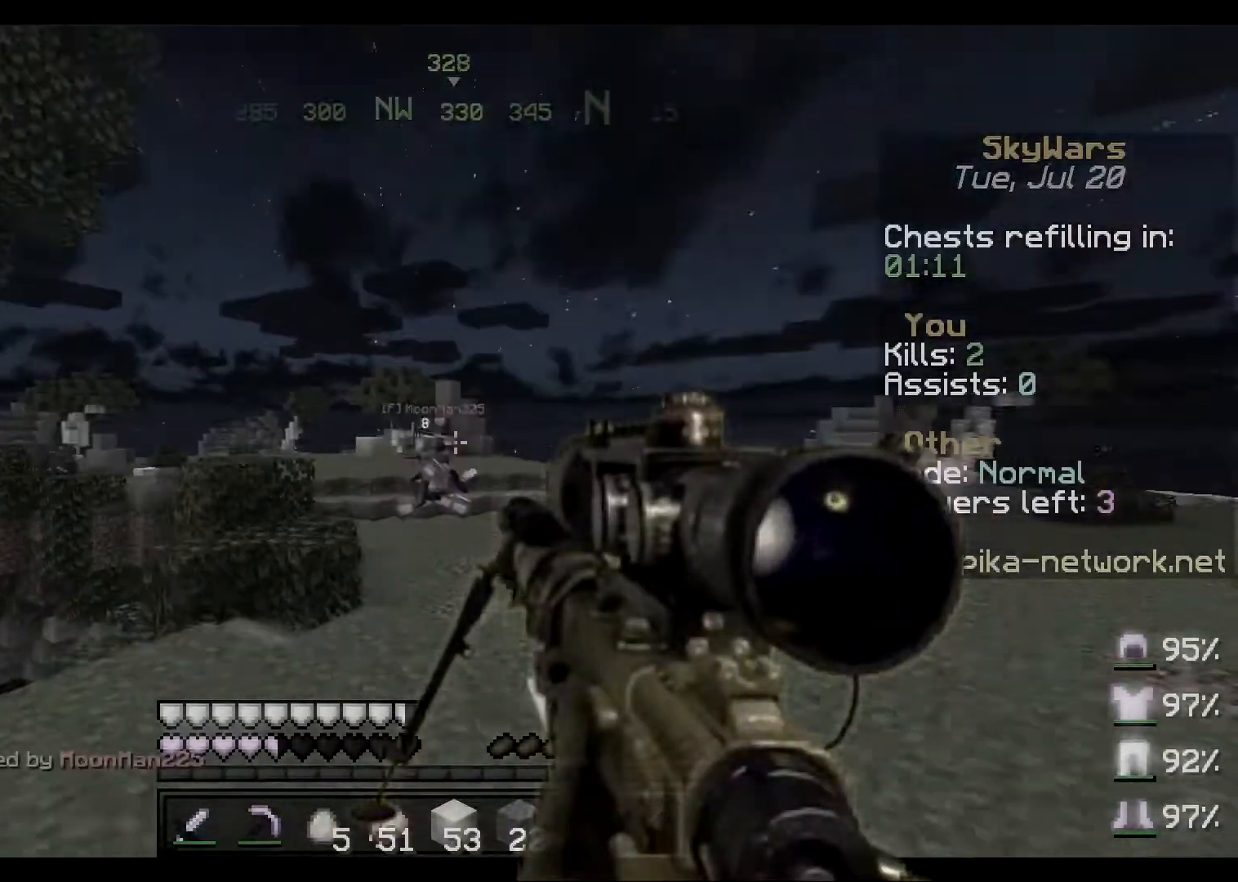
{"keys": ["w"], "mouse": [], "events": [[250, "a", "up"]]}
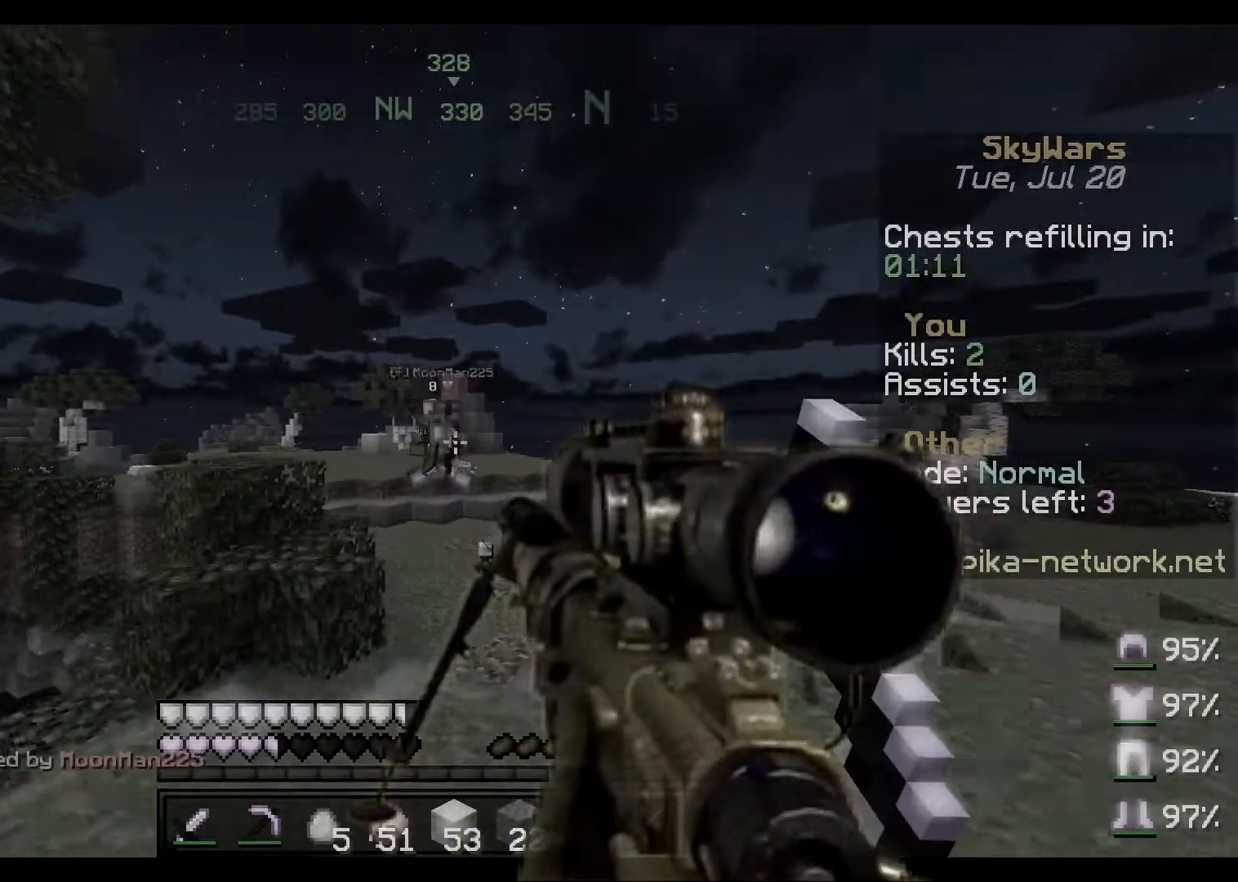
{"keys": ["d", "w"], "mouse": [], "events": [[67, "d", "down"], [117, "d", "up"], [167, "d", "down"], [251, "mouse_right", "down"], [501, "mouse_right", "up"]]}
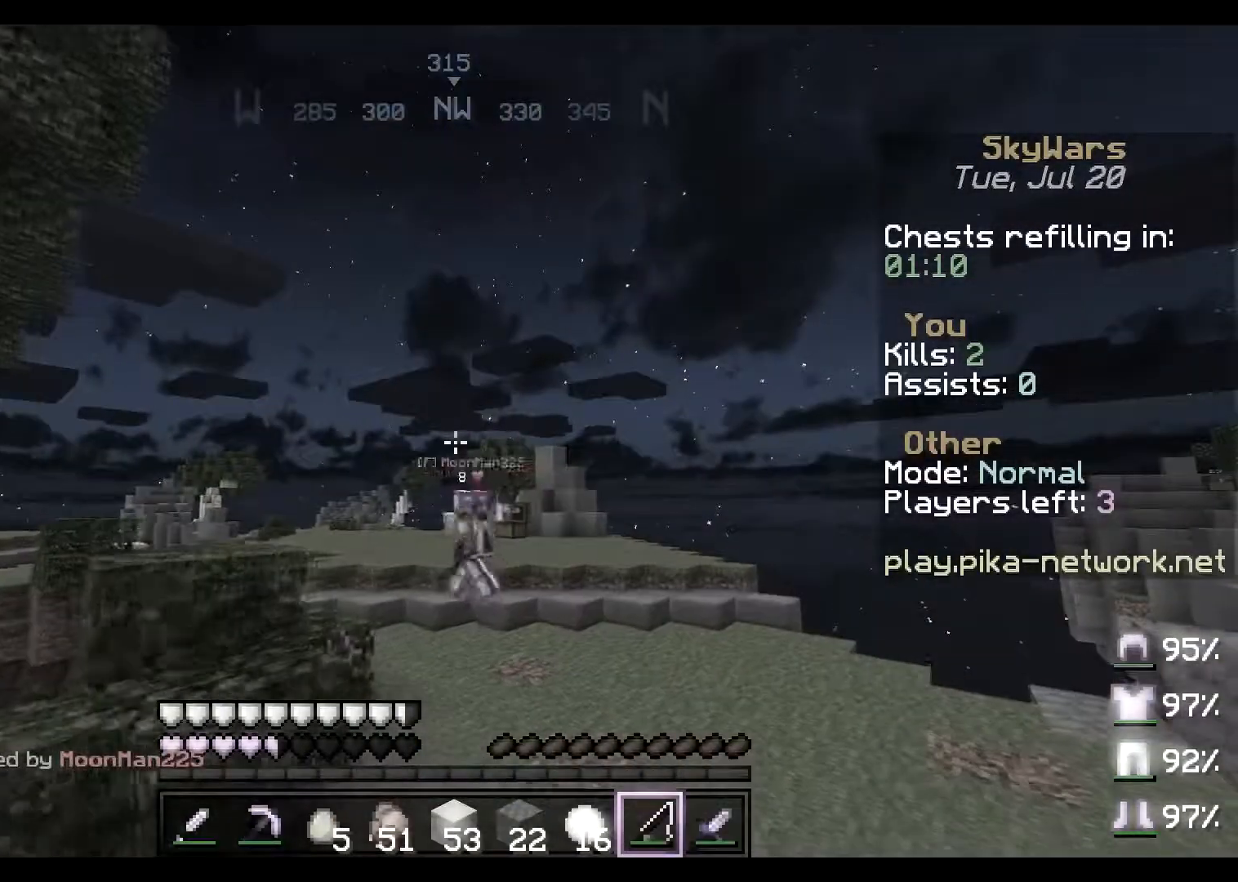
{"keys": ["d", "w"], "mouse": [], "events": []}
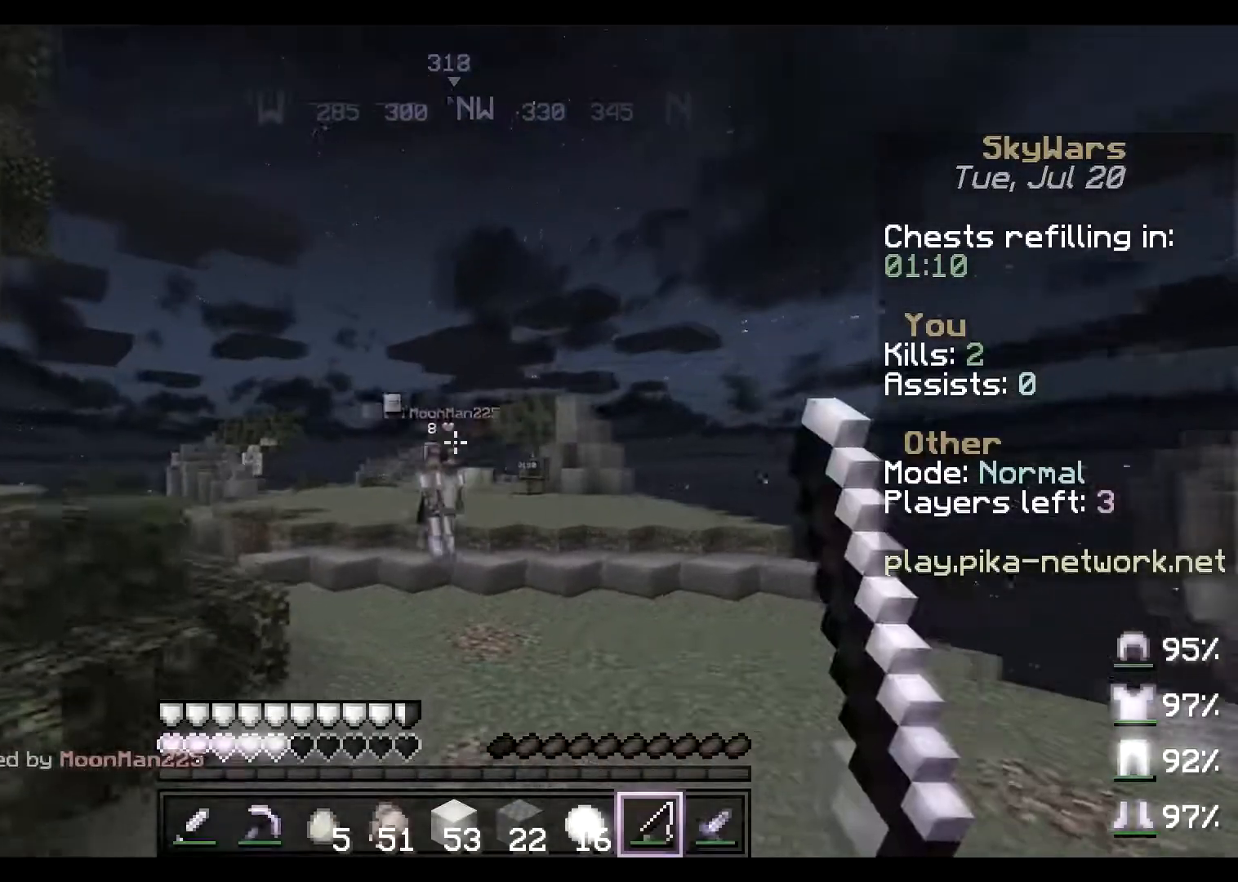
{"keys": ["d", "w"], "mouse": [], "events": []}
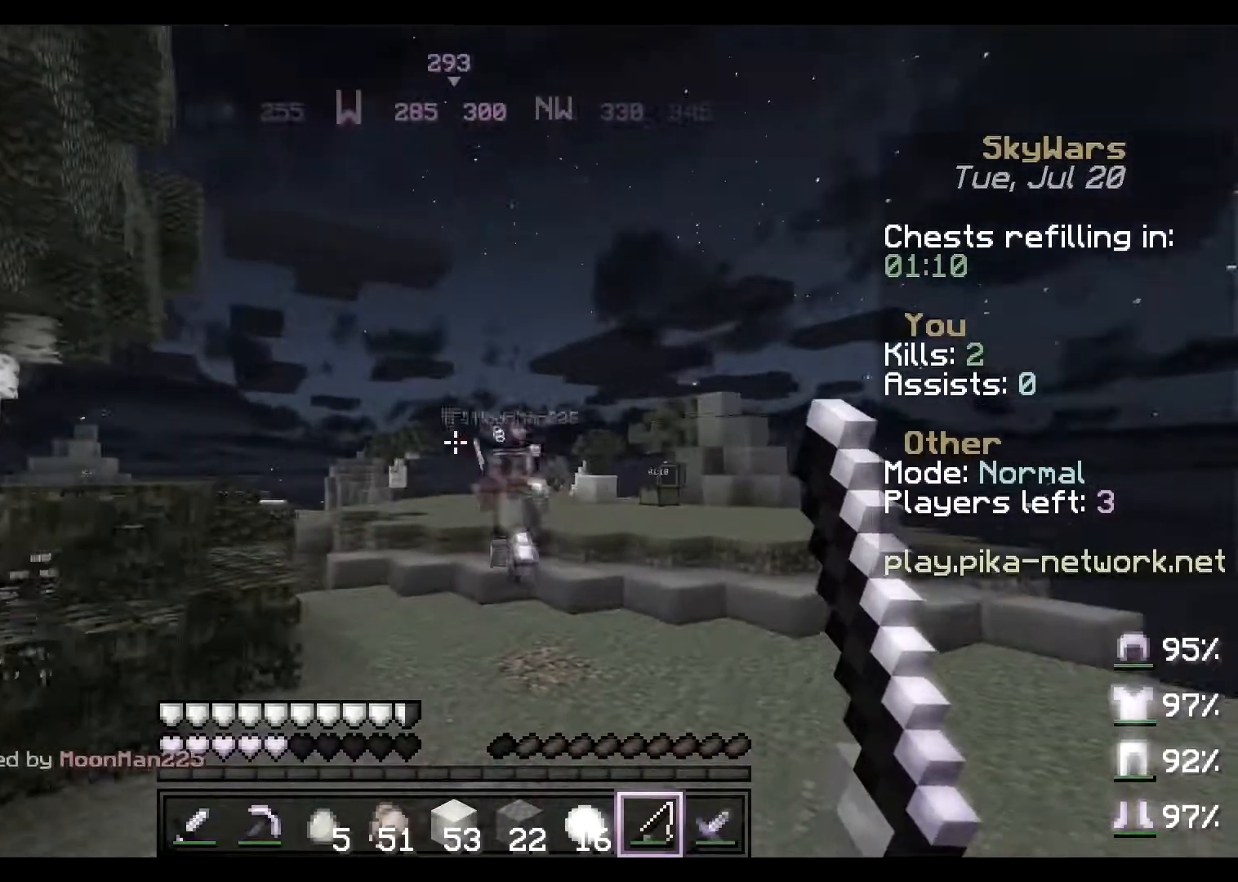
{"keys": ["d", "w"], "mouse": [], "events": [[50, "mouse_right", "down"], [67, "d", "up"], [217, "mouse_right", "up"], [367, "mouse_right", "down"], [417, "d", "down"], [484, "mouse_right", "up"]]}
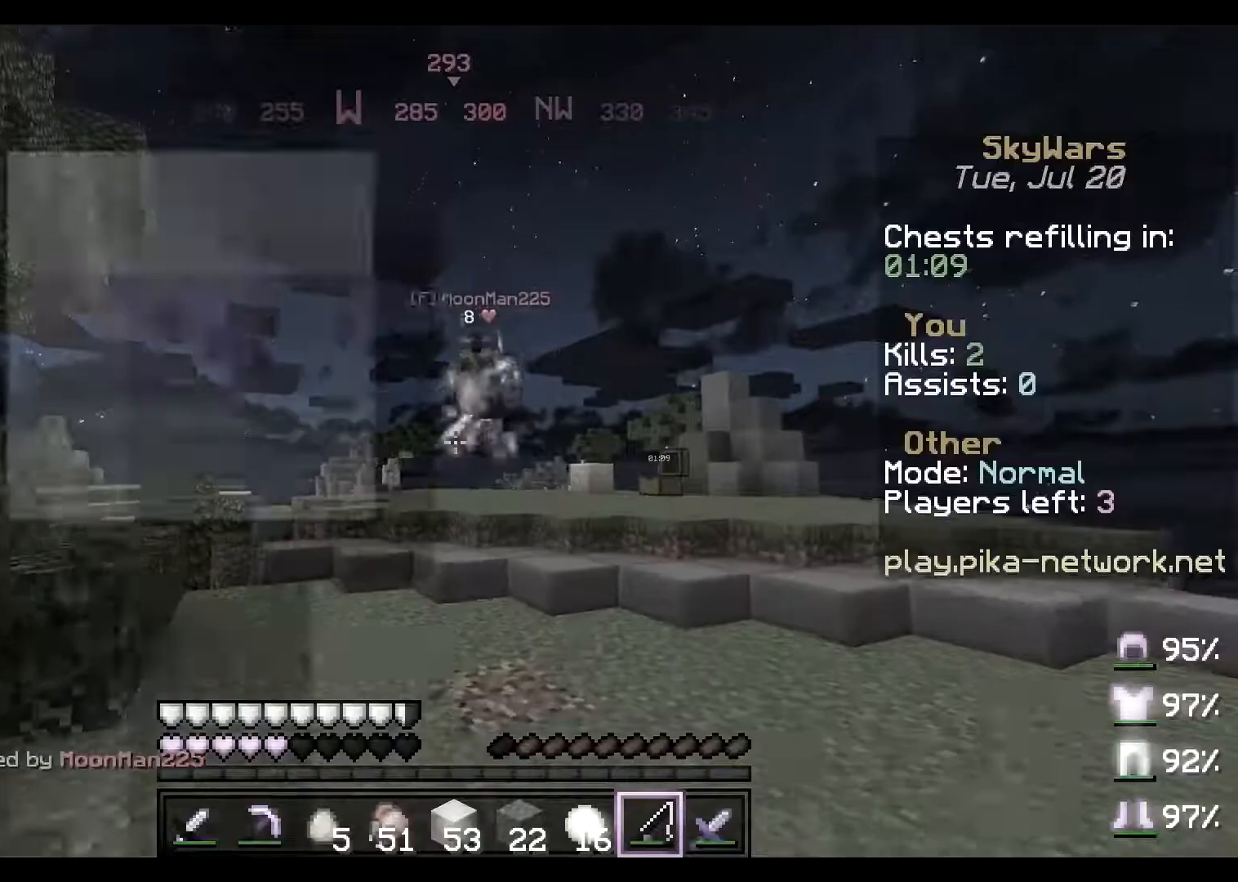
{"keys": ["d", "w"], "mouse": [], "events": []}
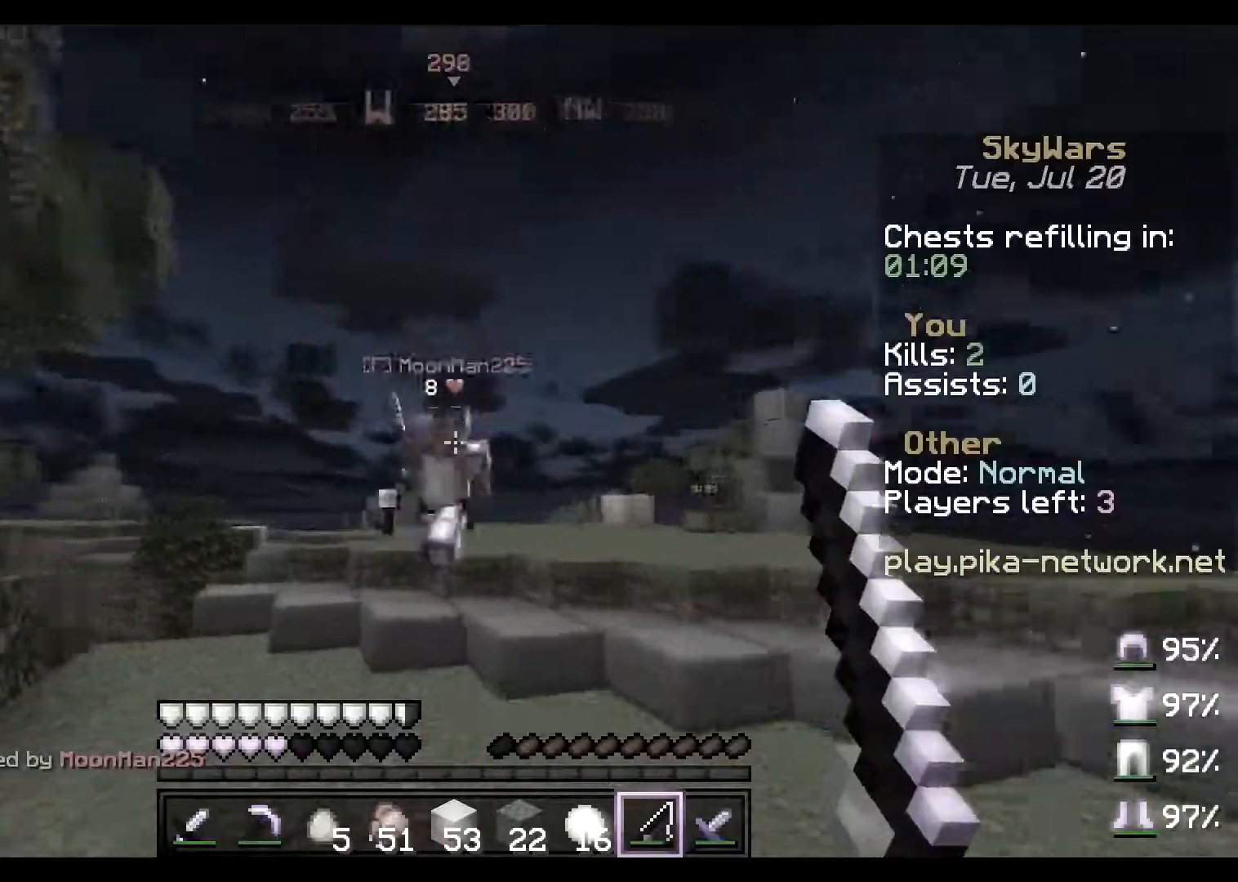
{"keys": ["a"], "mouse": ["right"], "events": [[83, "mouse_right", "down"], [200, "a", "down"], [200, "d", "up"], [267, "mouse_right", "up"], [267, "w", "up"], [417, "mouse_right", "down"]]}
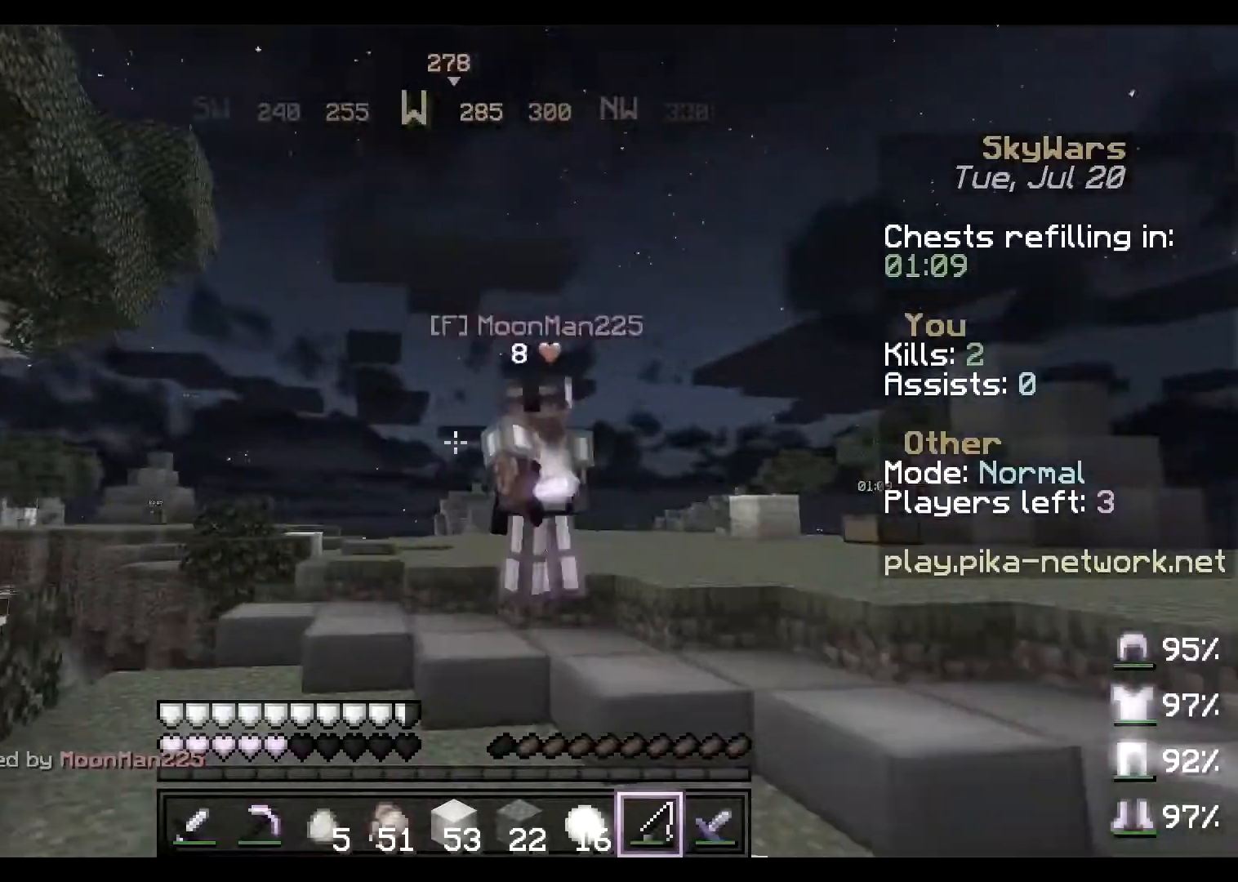
{"keys": ["a", "w"], "mouse": [], "events": [[17, "w", "down"], [234, "mouse_right", "up"]]}
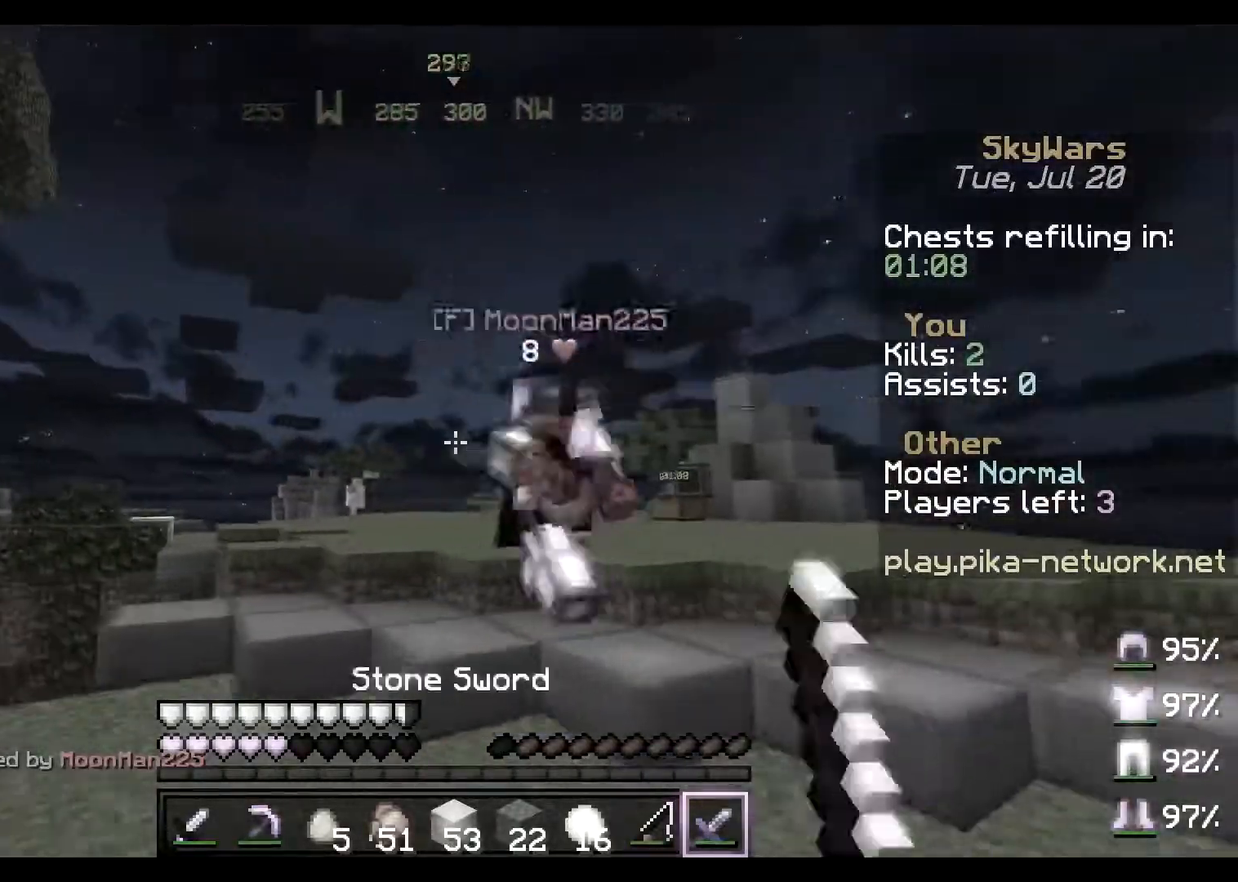
{"keys": ["a", "w"], "mouse": [], "events": []}
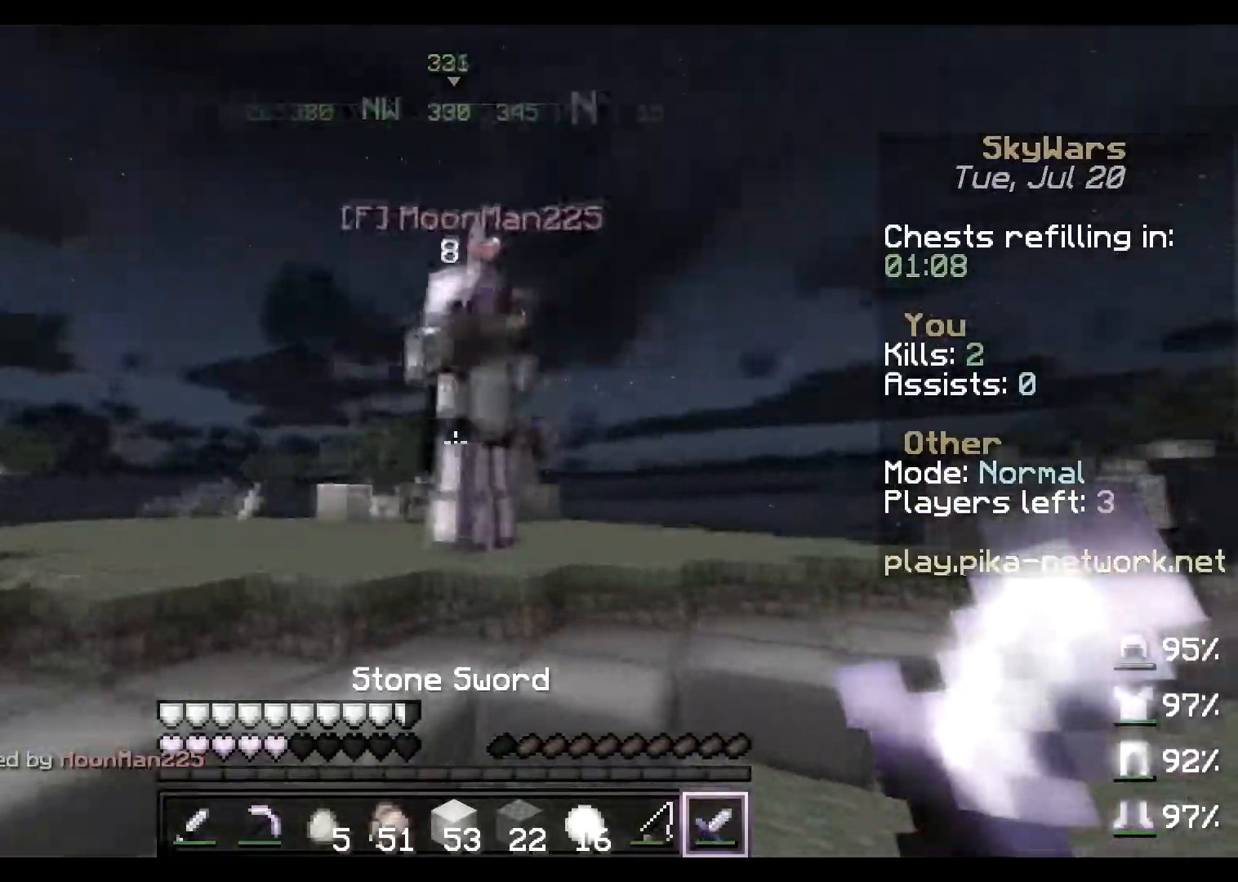
{"keys": ["a", "w"], "mouse": [], "events": [[34, "mouse_left", "down"], [200, "mouse_left", "up"], [267, "mouse_left", "down"], [384, "mouse_left", "up"]]}
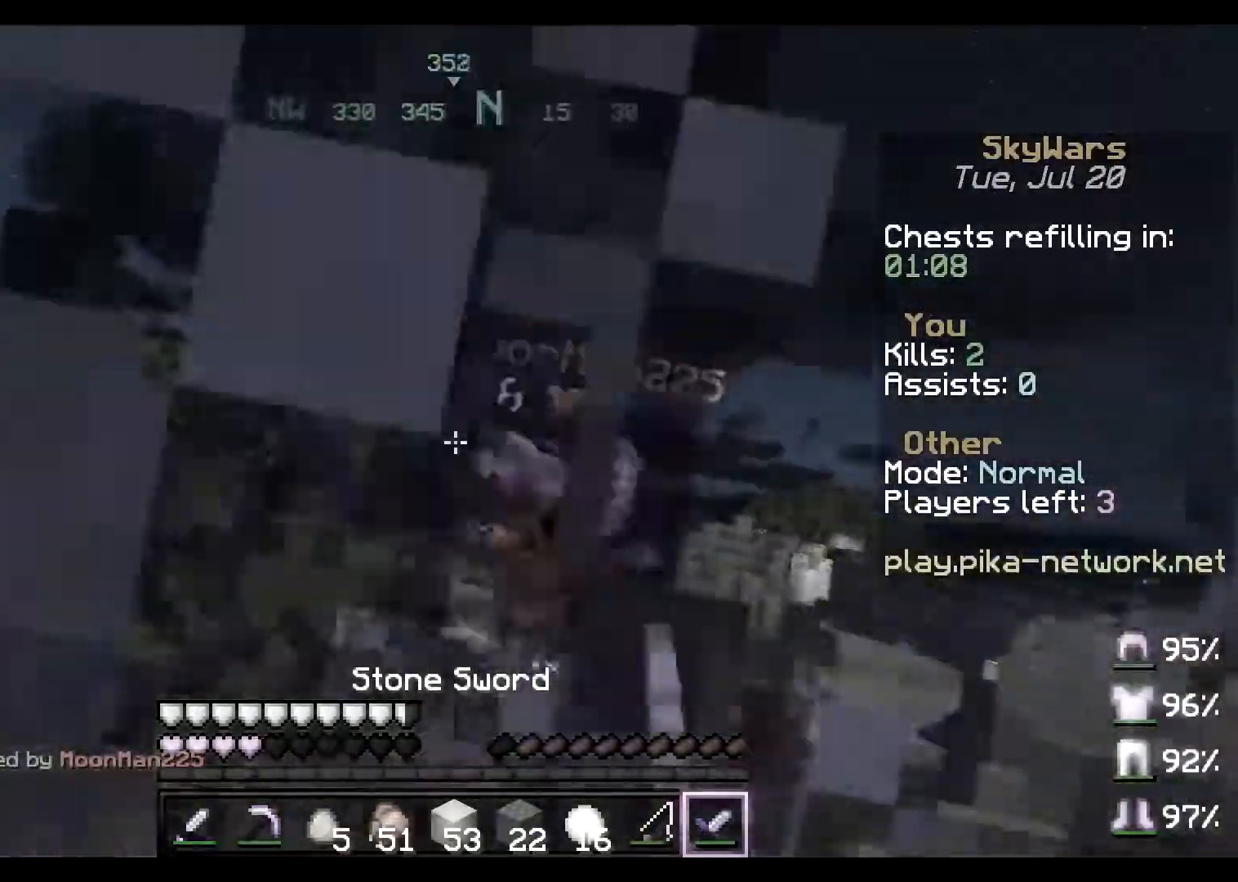
{"keys": ["d", "w"], "mouse": [], "events": [[33, "mouse_left", "down"], [117, "d", "down"], [200, "a", "up"], [200, "mouse_left", "up"], [267, "mouse_left", "down"], [450, "mouse_left", "up"]]}
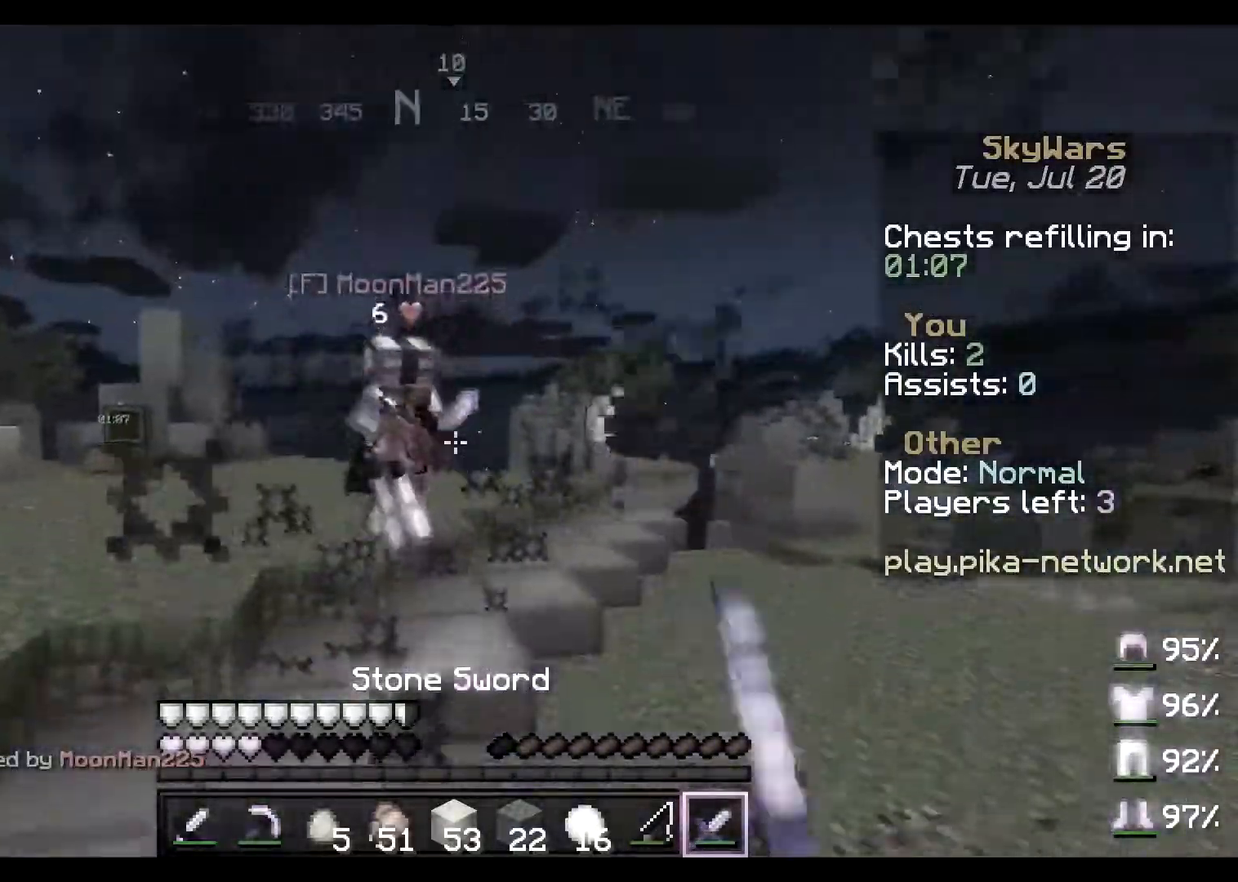
{"keys": ["d", "w"], "mouse": ["left"], "events": [[17, "mouse_left", "down"], [184, "mouse_left", "up"], [384, "mouse_left", "down"]]}
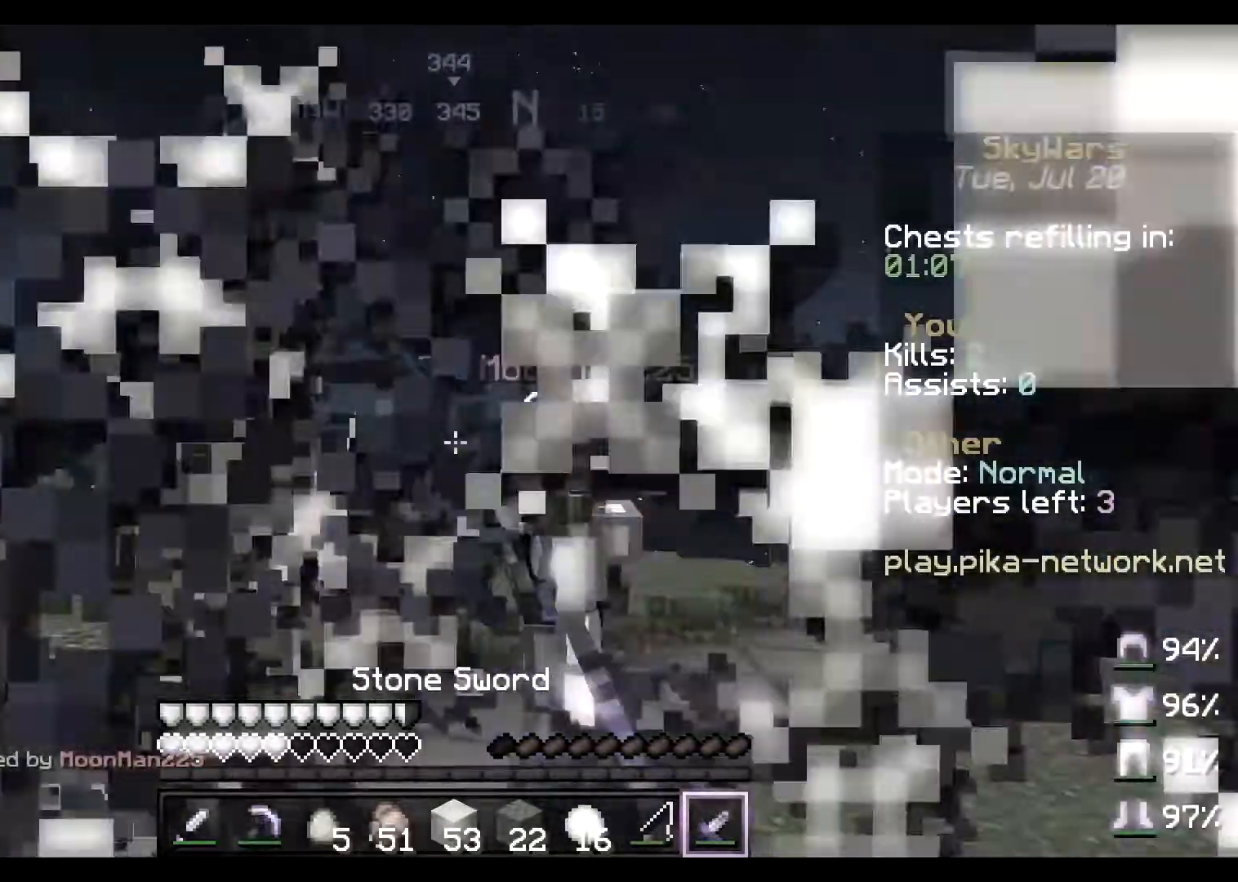
{"keys": ["d", "w"], "mouse": [], "events": [[117, "mouse_left", "up"], [267, "mouse_left", "down"], [350, "mouse_left", "up"]]}
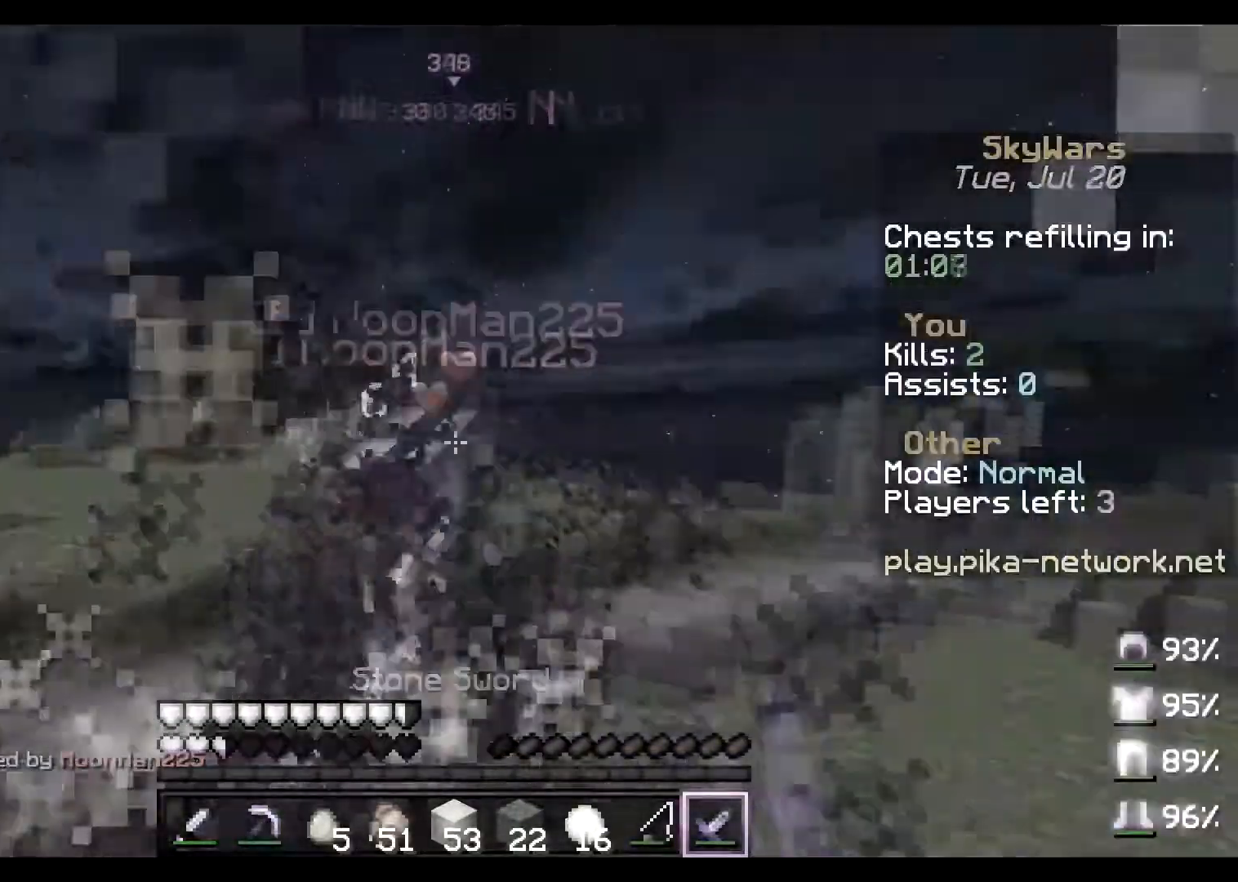
{"keys": ["a", "w"], "mouse": [], "events": [[17, "mouse_left", "down"], [34, "a", "down"], [34, "d", "up"], [34, "mouse_right", "down"], [167, "d", "down"], [167, "mouse_left", "up"], [167, "mouse_right", "up"], [251, "d", "up"], [317, "mouse_left", "down"], [317, "mouse_right", "down"], [417, "mouse_left", "up"], [501, "mouse_right", "up"]]}
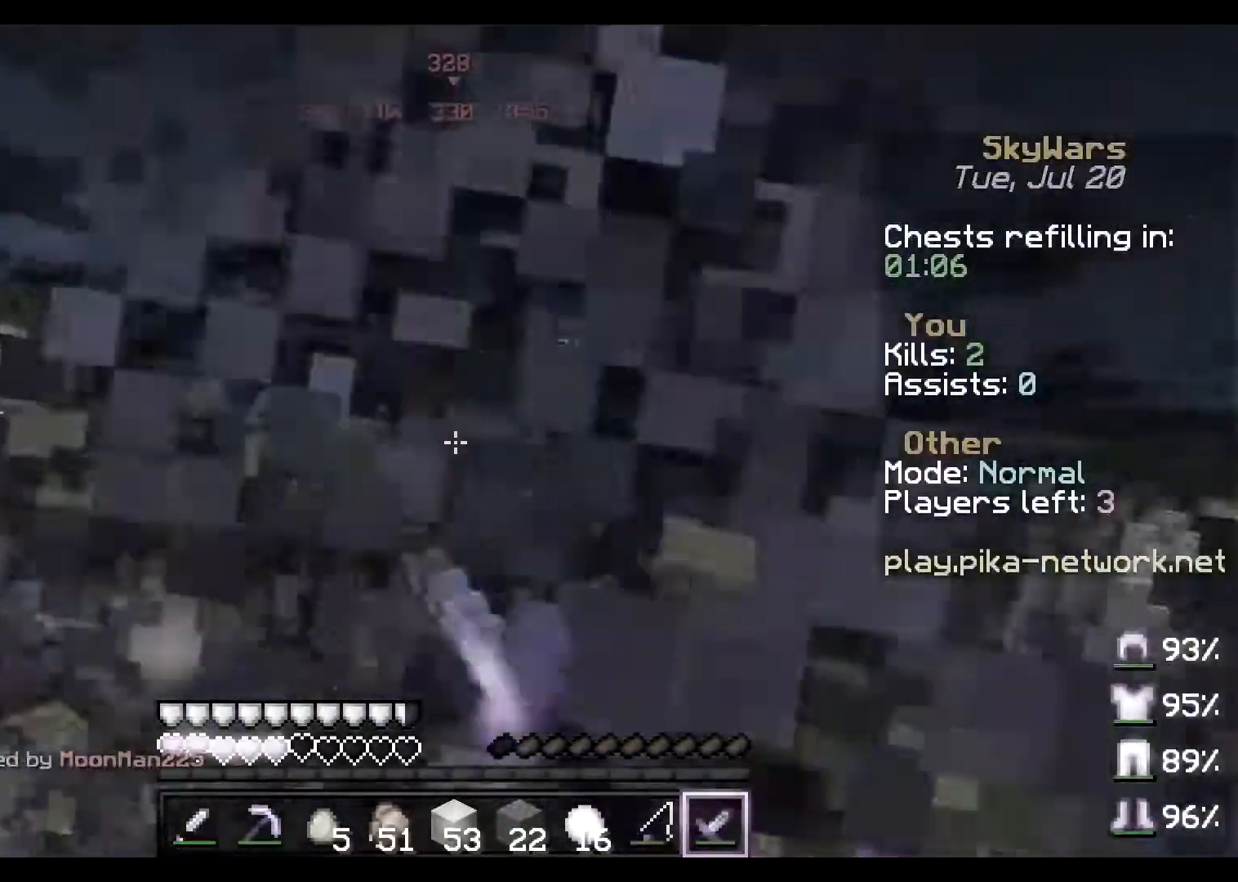
{"keys": ["d", "w"], "mouse": ["left"], "events": [[50, "mouse_left", "down"], [67, "mouse_right", "down"], [217, "d", "down"], [233, "a", "up"], [233, "mouse_left", "up"], [233, "mouse_right", "up"], [383, "mouse_left", "down"]]}
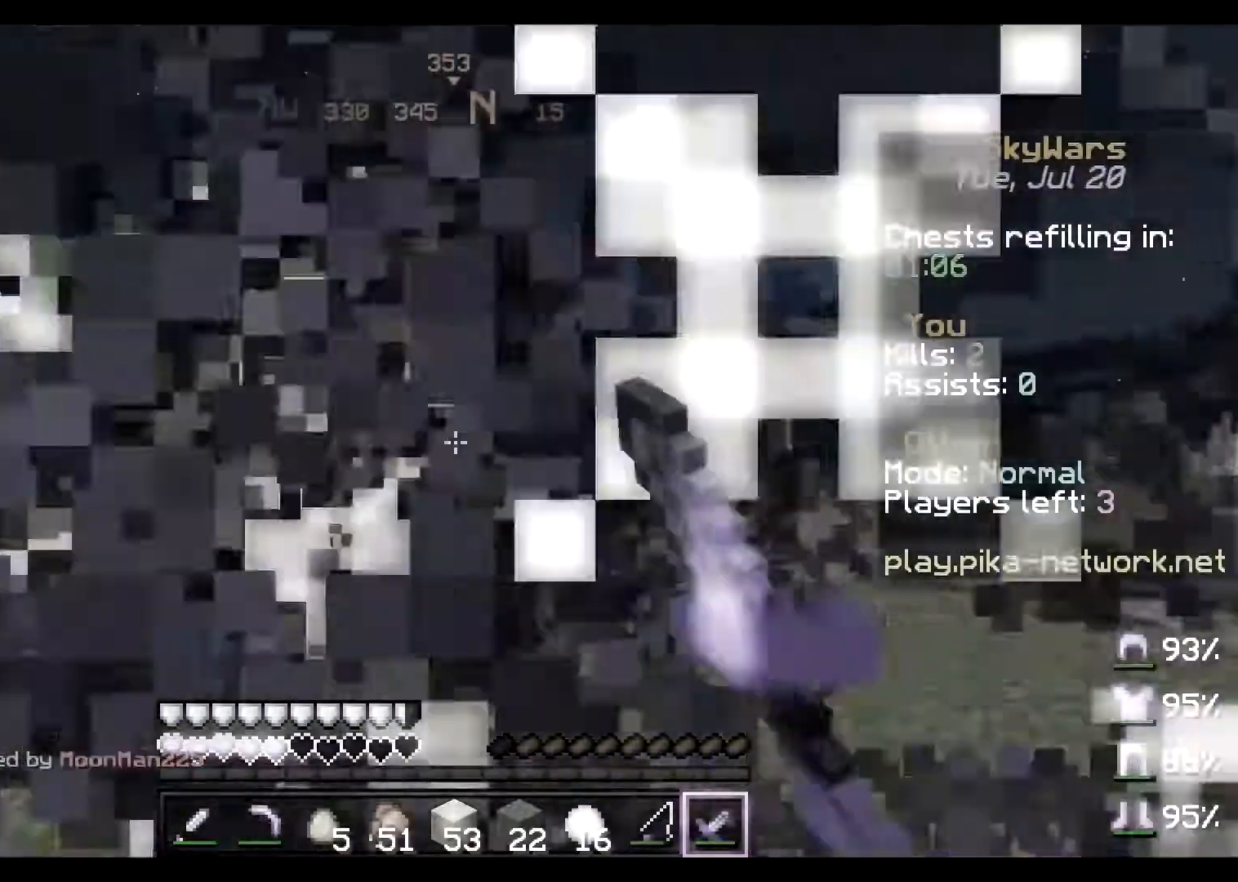
{"keys": ["d", "s"], "mouse": ["left"], "events": [[100, "mouse_left", "up"], [167, "w", "up"], [217, "mouse_left", "down"], [217, "s", "down"], [284, "mouse_left", "up"], [334, "s", "up"], [434, "mouse_left", "down"], [434, "s", "down"]]}